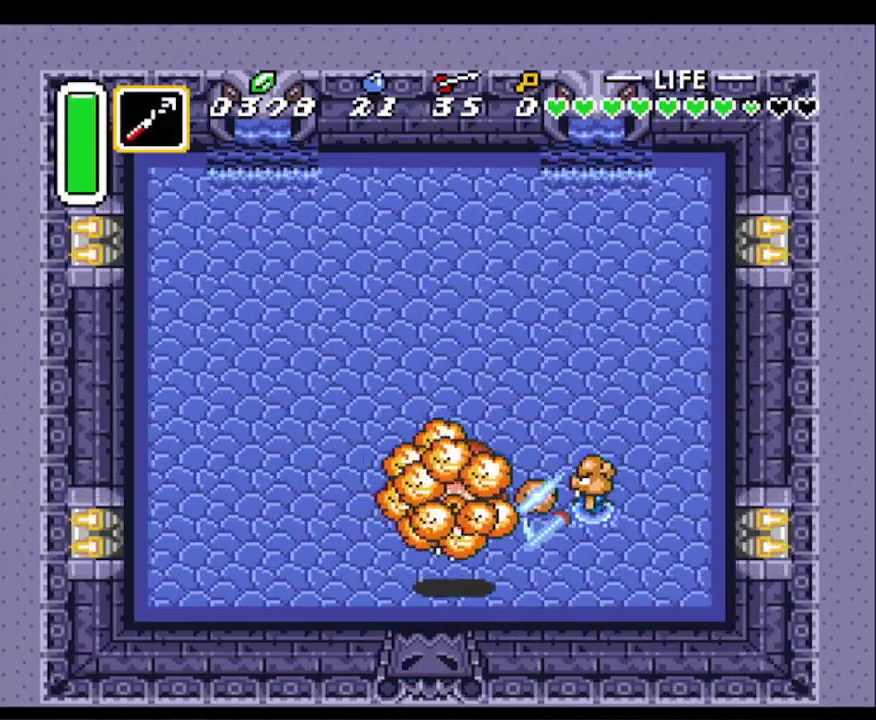
Gameplay with a controller (Nintendo layout); each line is a JSON object with the inputs held at the frame after it. "events" lists button and stick changes between this image and that frame as [ms after this image, input, new state], when the widget could be followed in between. Not read: L3 R3.
{"buttons": ["Y", "DPAD_LEFT"], "events": [[433, "DPAD_RIGHT", "up"], [467, "DPAD_LEFT", "down"], [467, "Y", "down"]]}
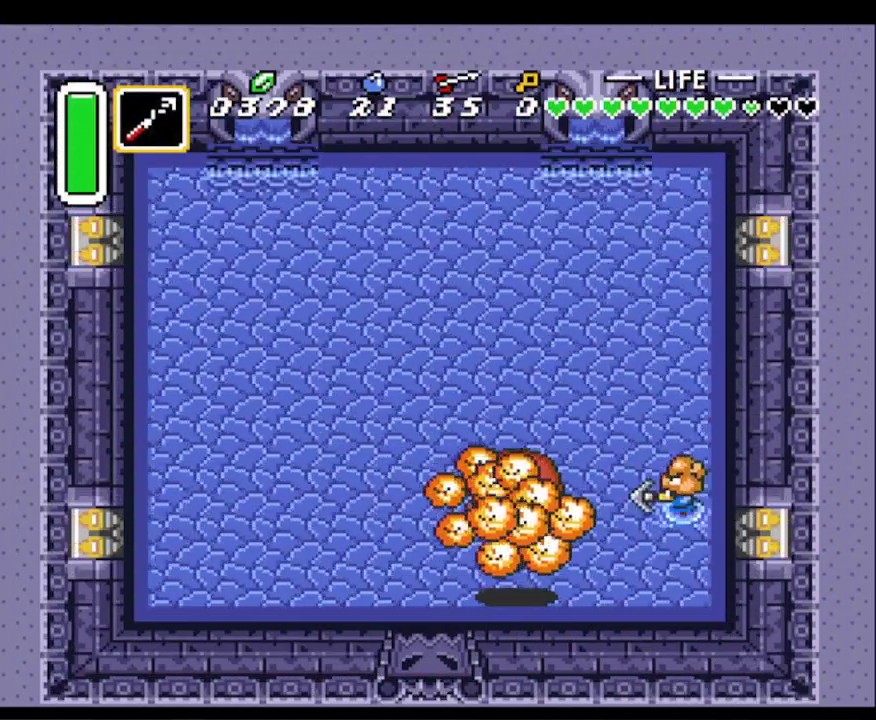
{"buttons": ["B"], "events": [[17, "DPAD_LEFT", "up"], [50, "Y", "up"], [133, "B", "down"], [217, "B", "up"], [300, "B", "down"], [367, "B", "up"], [450, "B", "down"]]}
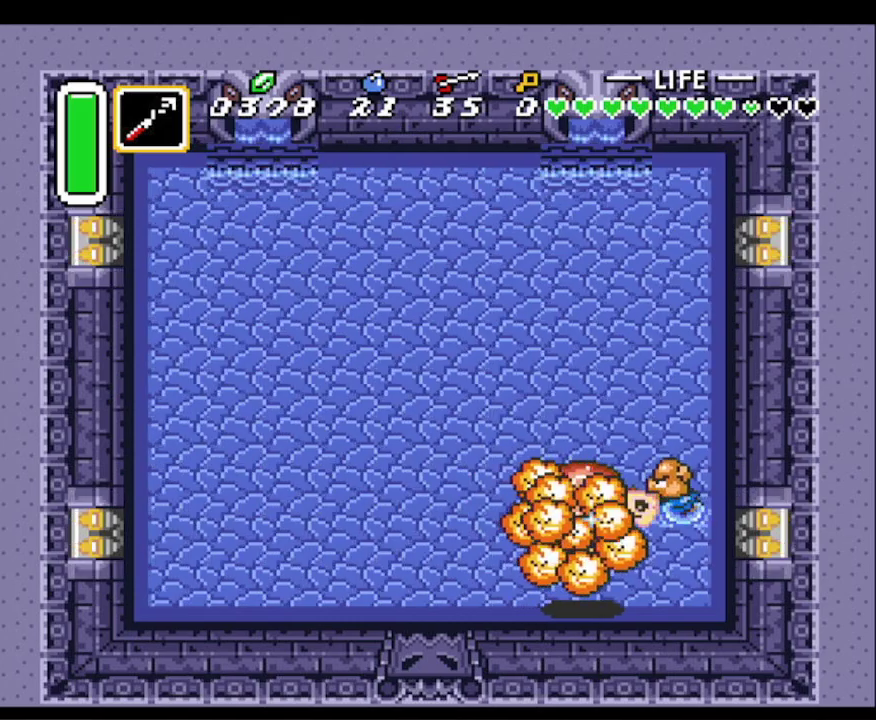
{"buttons": ["DPAD_UP"], "events": [[33, "B", "up"], [67, "DPAD_UP", "down"], [83, "DPAD_RIGHT", "down"], [250, "DPAD_RIGHT", "up"]]}
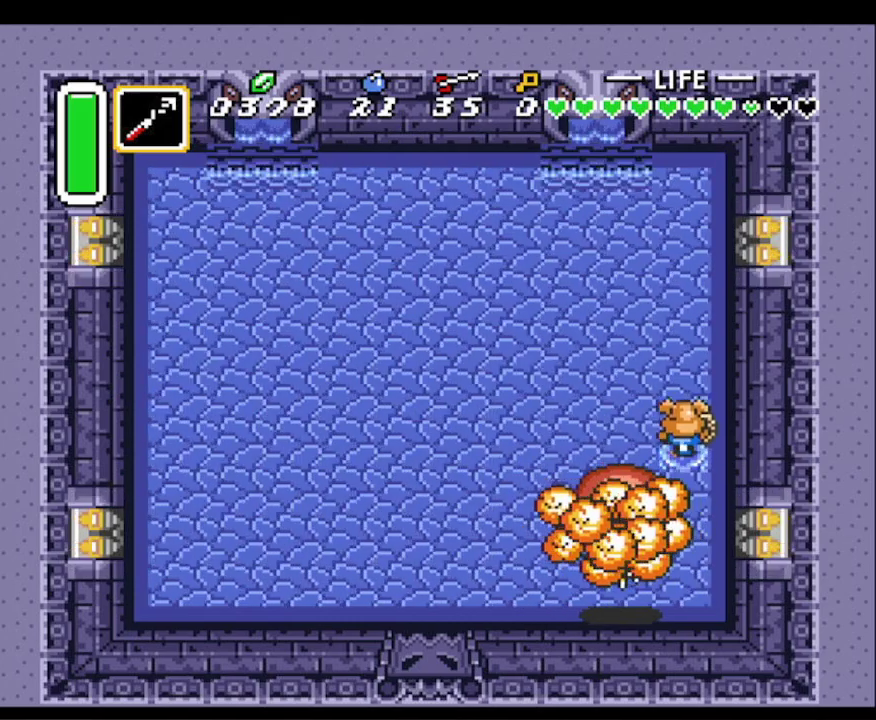
{"buttons": ["DPAD_UP"], "events": []}
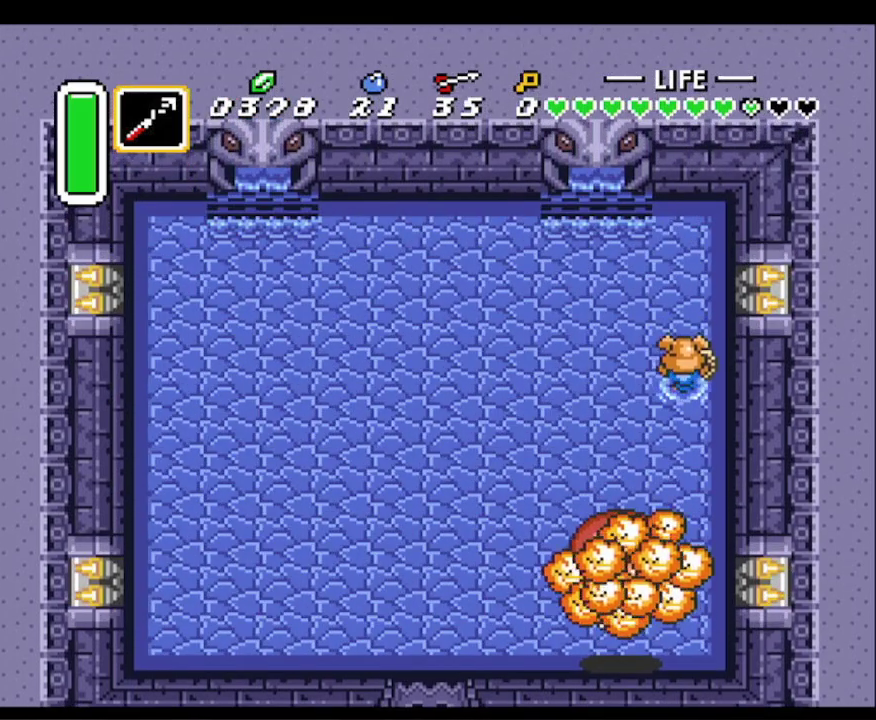
{"buttons": ["B"], "events": [[167, "DPAD_RIGHT", "down"], [200, "DPAD_DOWN", "down"], [200, "DPAD_RIGHT", "up"], [200, "DPAD_UP", "up"], [267, "Y", "down"], [317, "DPAD_DOWN", "up"], [350, "Y", "up"], [417, "B", "down"]]}
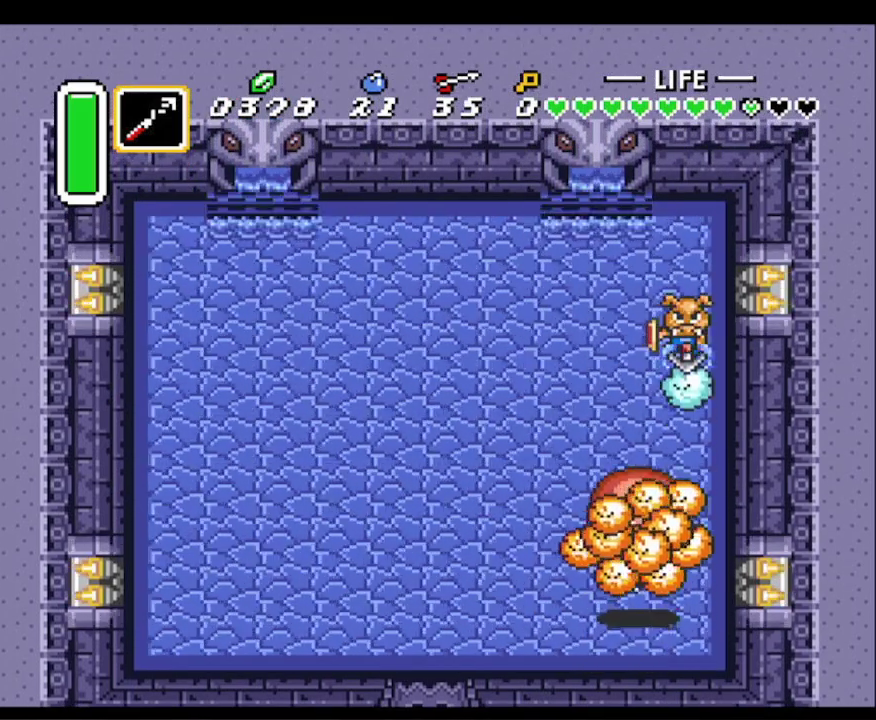
{"buttons": ["DPAD_UP"], "events": [[33, "B", "up"], [100, "B", "down"], [183, "B", "up"], [250, "B", "down"], [333, "B", "up"], [417, "B", "down"], [500, "B", "up"], [500, "DPAD_UP", "down"]]}
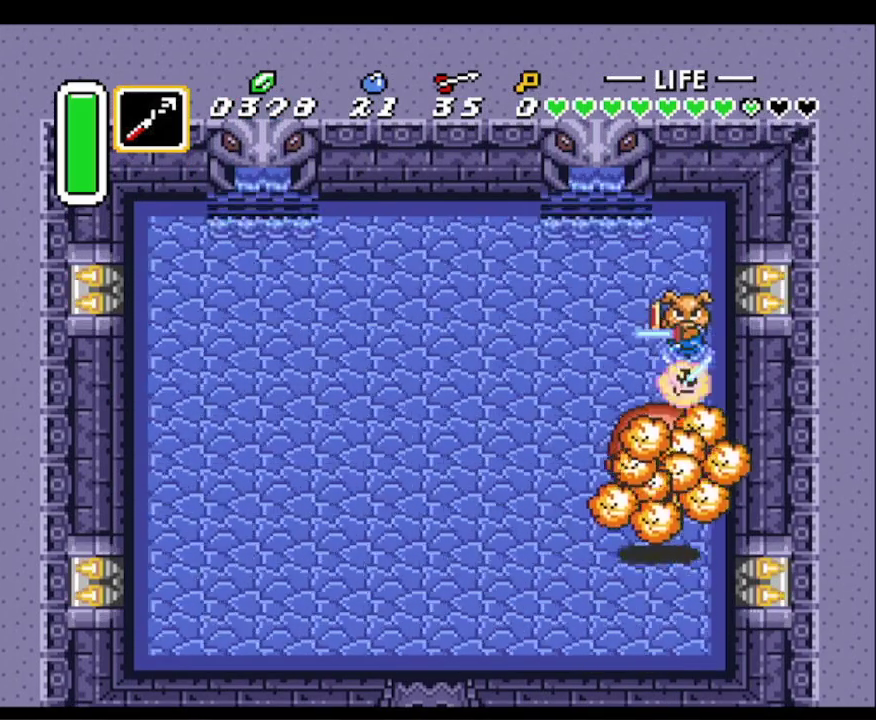
{"buttons": ["DPAD_UP"], "events": []}
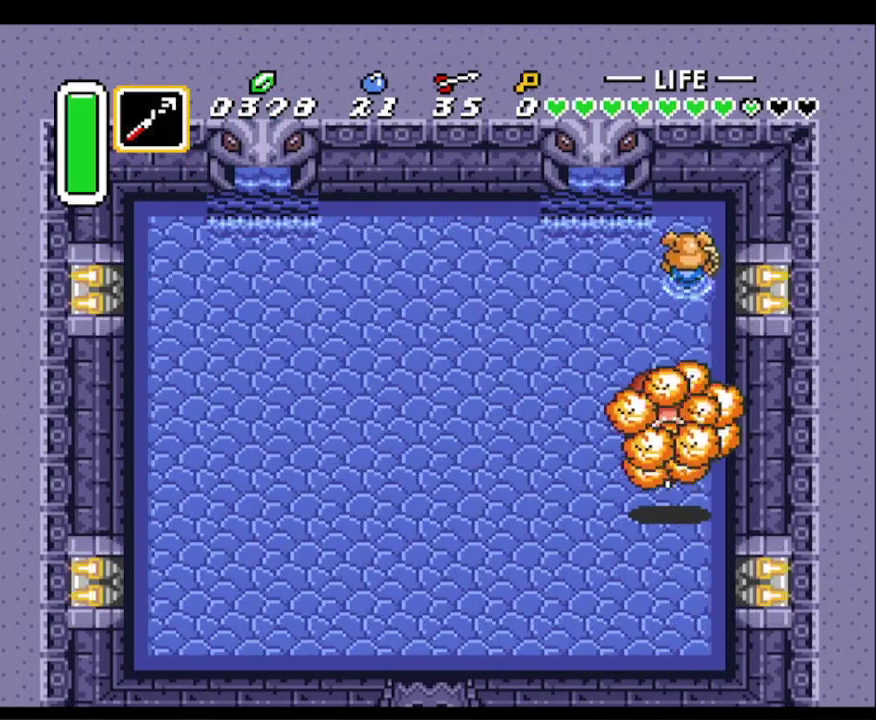
{"buttons": ["B"], "events": [[267, "DPAD_UP", "up"], [283, "DPAD_DOWN", "down"], [300, "Y", "down"], [317, "DPAD_DOWN", "up"], [383, "Y", "up"], [483, "B", "down"]]}
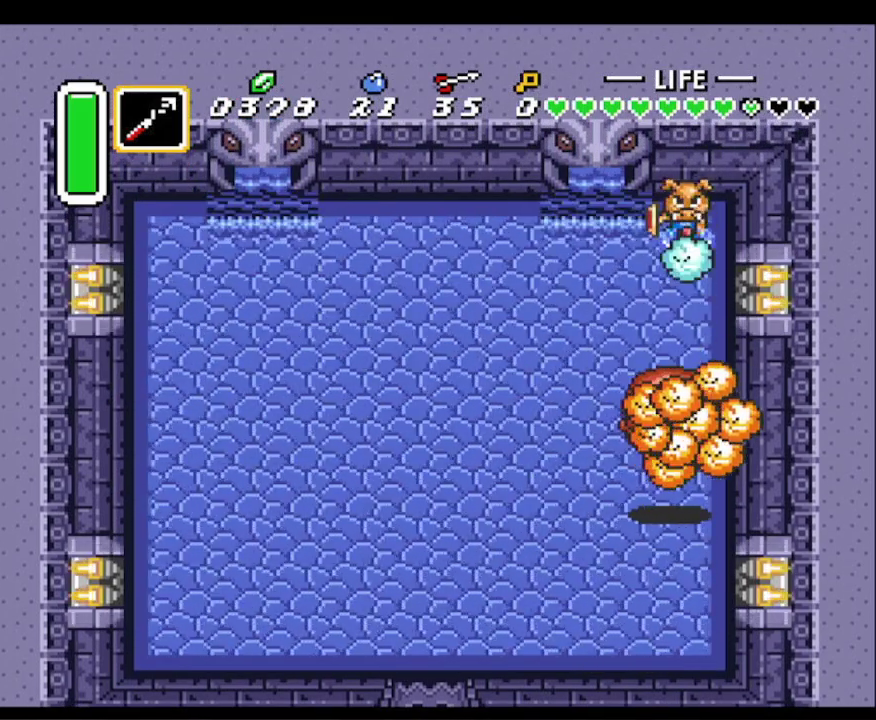
{"buttons": ["B"], "events": [[50, "B", "up"], [117, "B", "down"], [200, "B", "up"], [300, "B", "down"], [350, "B", "up"], [450, "B", "down"]]}
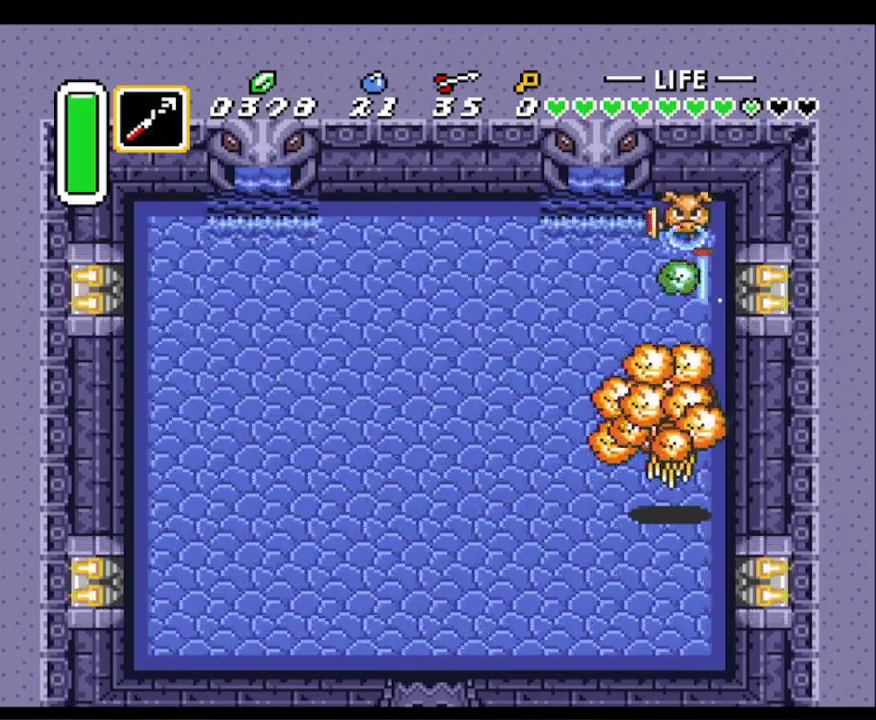
{"buttons": ["DPAD_LEFT"], "events": [[33, "B", "up"], [117, "B", "down"], [200, "B", "up"], [283, "B", "down"], [383, "B", "up"], [433, "DPAD_LEFT", "down"]]}
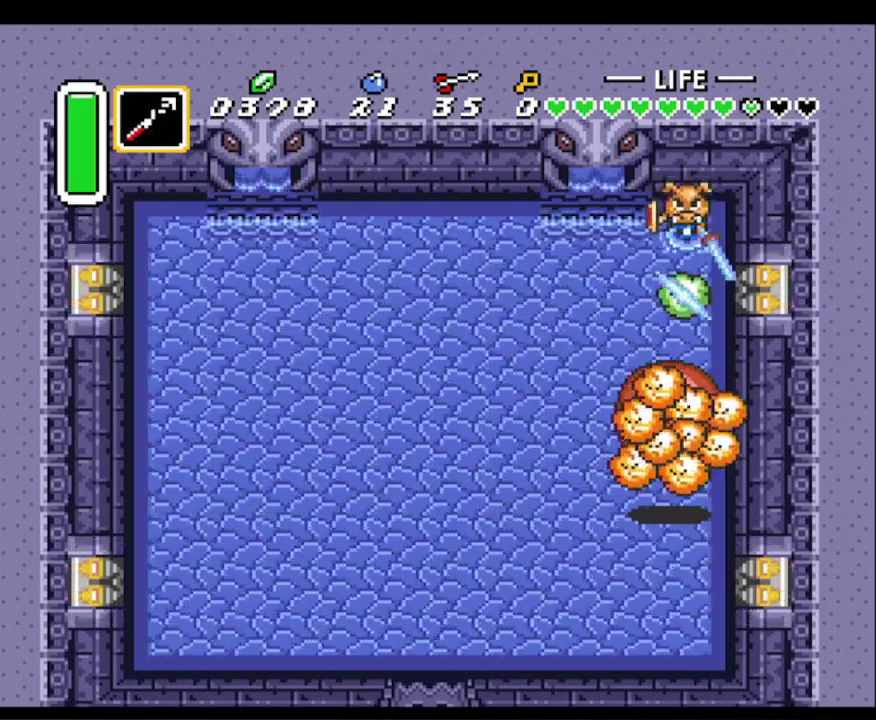
{"buttons": ["A"], "events": [[200, "A", "down"], [267, "DPAD_LEFT", "up"]]}
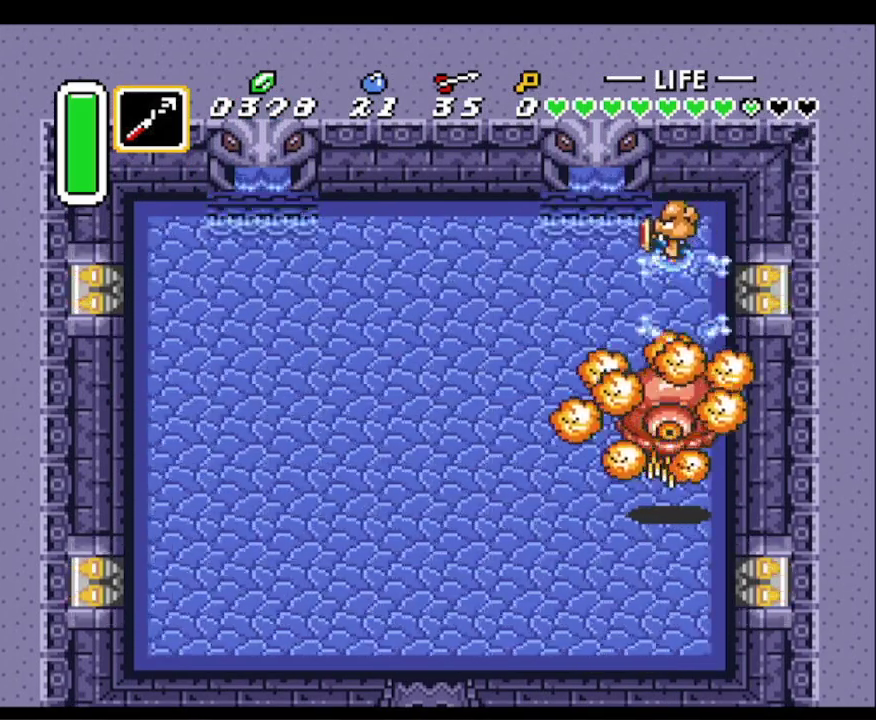
{"buttons": ["A"], "events": []}
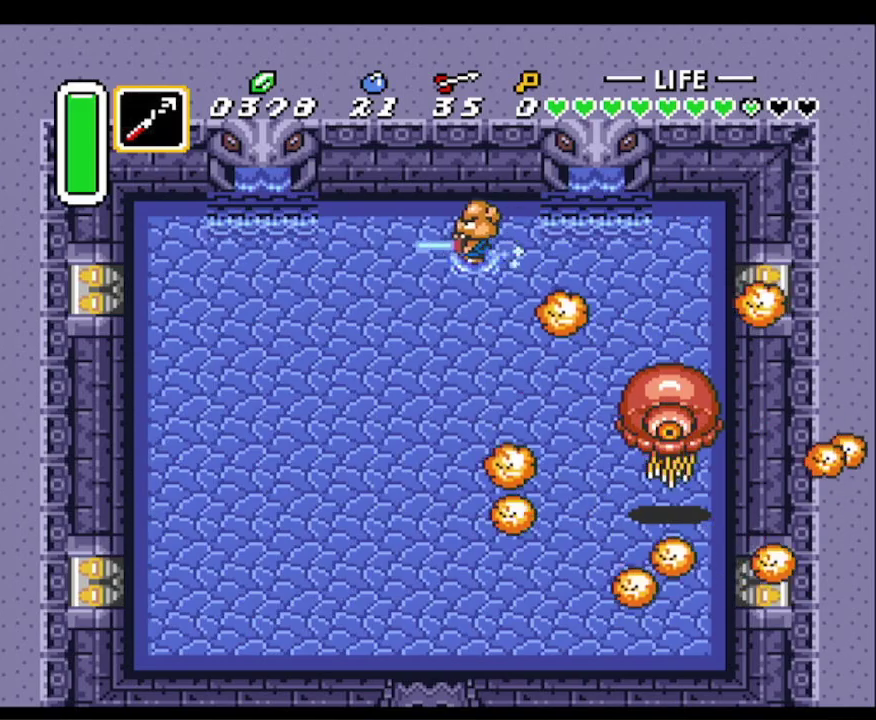
{"buttons": ["DPAD_DOWN", "DPAD_RIGHT"], "events": [[283, "DPAD_DOWN", "down"], [433, "A", "up"], [483, "DPAD_RIGHT", "down"]]}
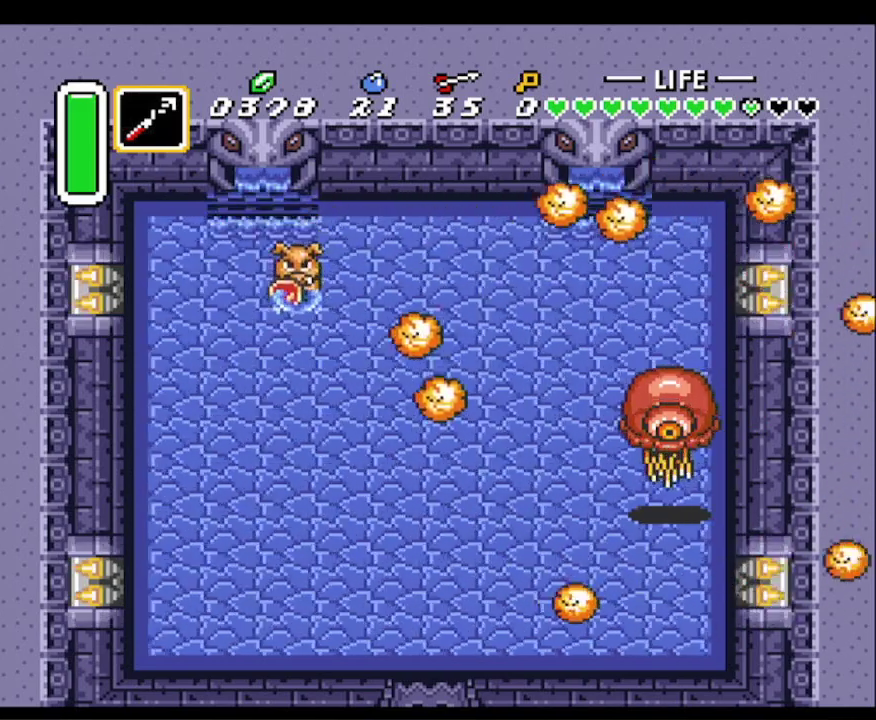
{"buttons": ["B"], "events": [[17, "DPAD_DOWN", "up"], [83, "Y", "down"], [133, "DPAD_RIGHT", "up"], [200, "Y", "up"], [283, "B", "down"], [367, "B", "up"], [433, "B", "down"]]}
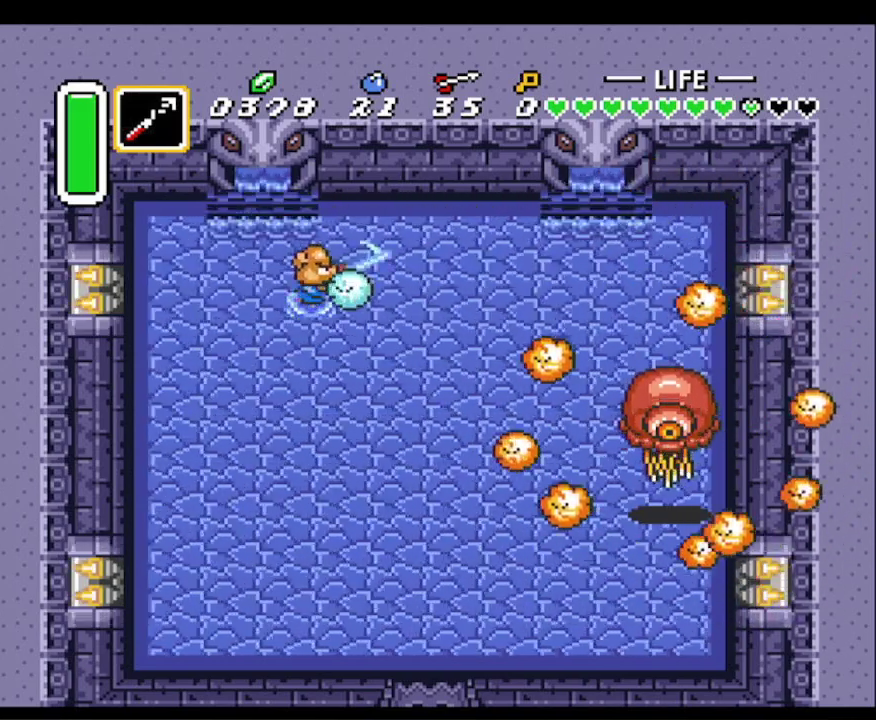
{"buttons": ["B"], "events": [[50, "B", "up"], [117, "B", "down"], [200, "B", "up"], [283, "B", "down"], [367, "B", "up"], [433, "B", "down"]]}
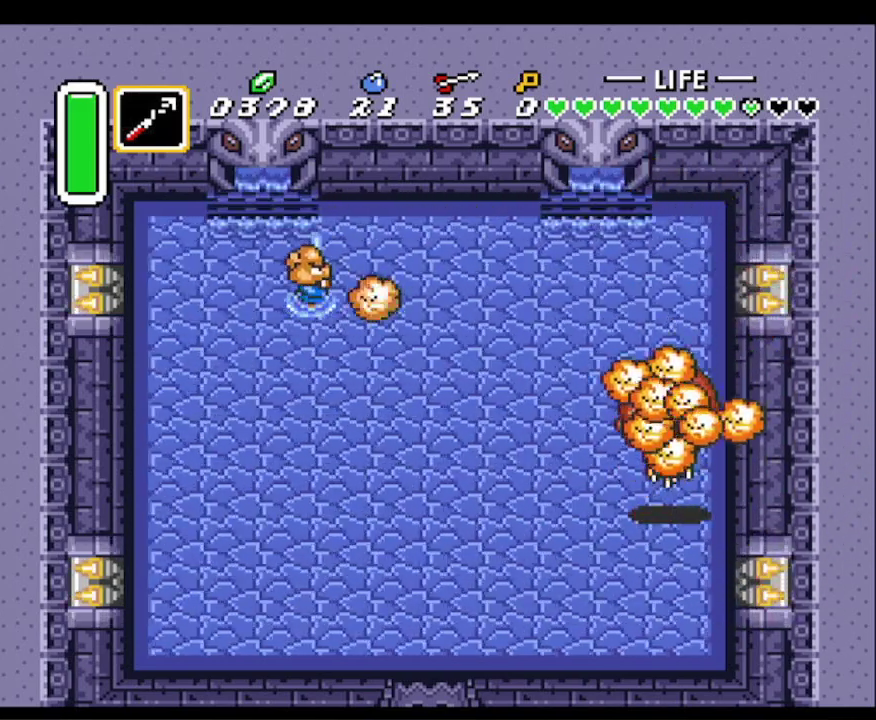
{"buttons": ["DPAD_DOWN"], "events": [[33, "B", "up"], [100, "B", "down"], [200, "B", "up"], [267, "B", "down"], [350, "DPAD_DOWN", "down"], [367, "B", "up"]]}
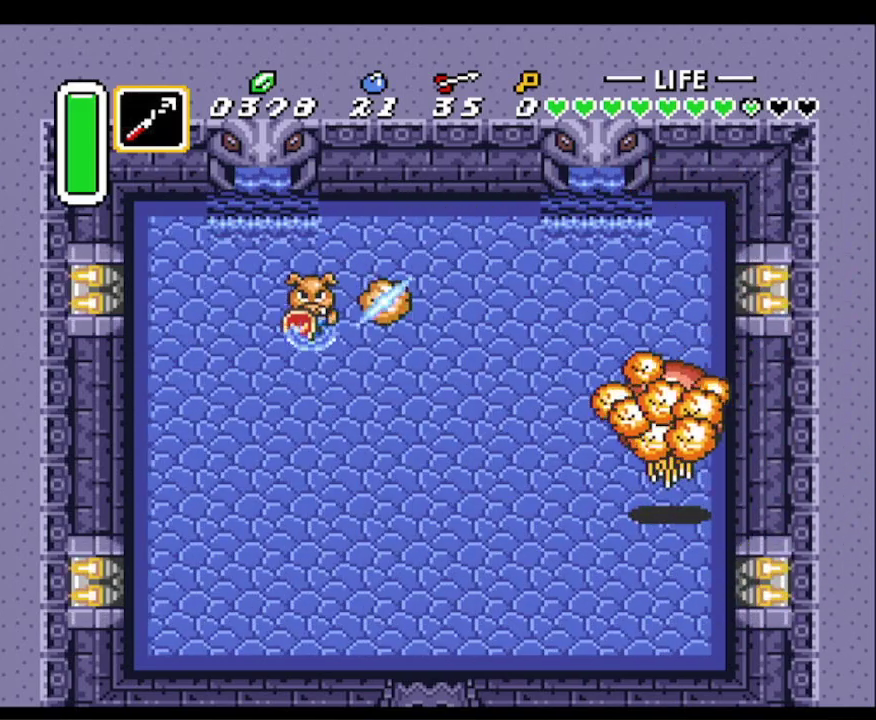
{"buttons": ["Y", "DPAD_RIGHT"], "events": [[433, "DPAD_RIGHT", "down"], [483, "DPAD_DOWN", "up"], [500, "Y", "down"]]}
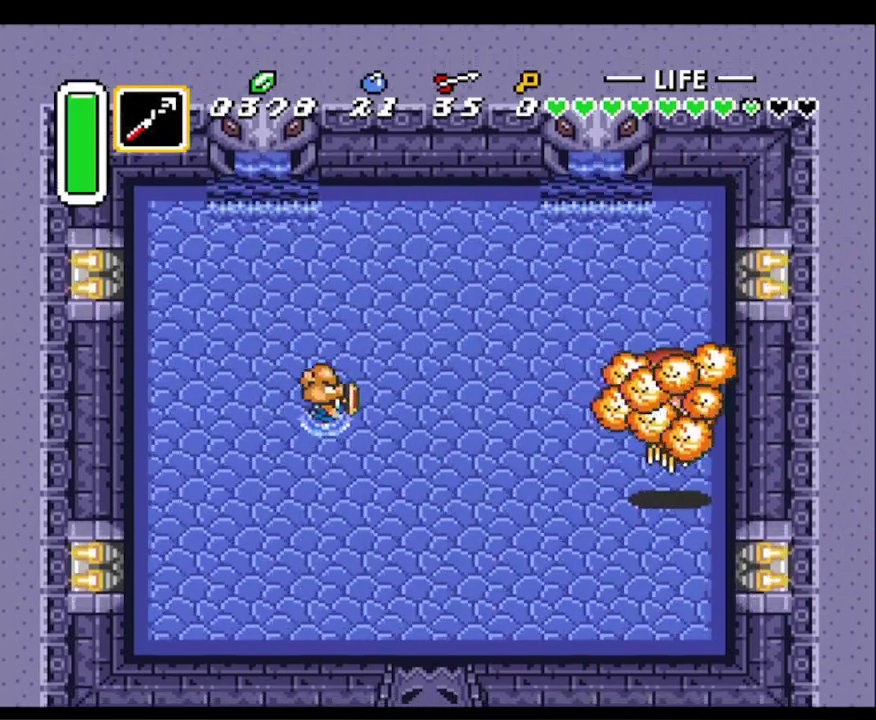
{"buttons": [], "events": [[100, "Y", "up"], [150, "DPAD_RIGHT", "up"], [200, "B", "down"], [283, "B", "up"], [383, "B", "down"], [450, "B", "up"]]}
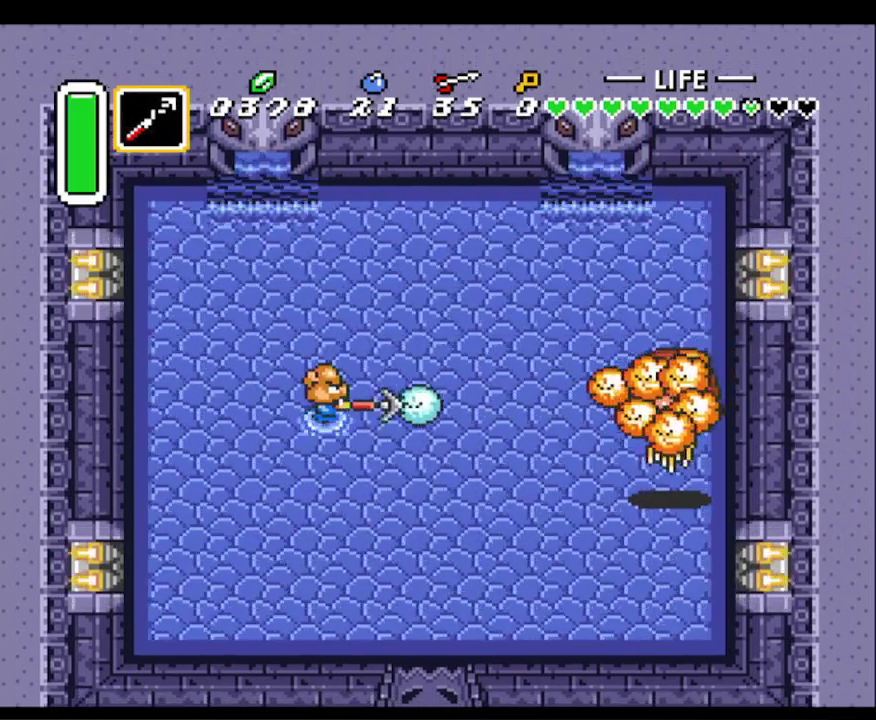
{"buttons": [], "events": [[33, "B", "down"], [133, "B", "up"], [200, "B", "down"], [283, "B", "up"], [350, "B", "down"], [450, "B", "up"]]}
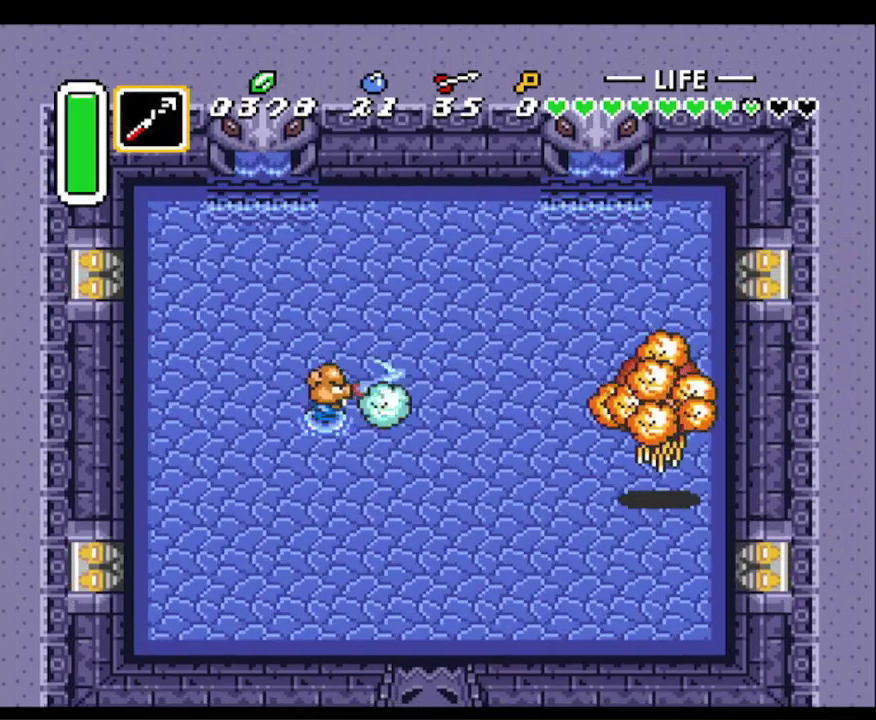
{"buttons": ["B"], "events": [[17, "B", "down"], [100, "B", "up"], [200, "B", "down"], [267, "B", "up"], [350, "B", "down"], [433, "B", "up"], [500, "B", "down"]]}
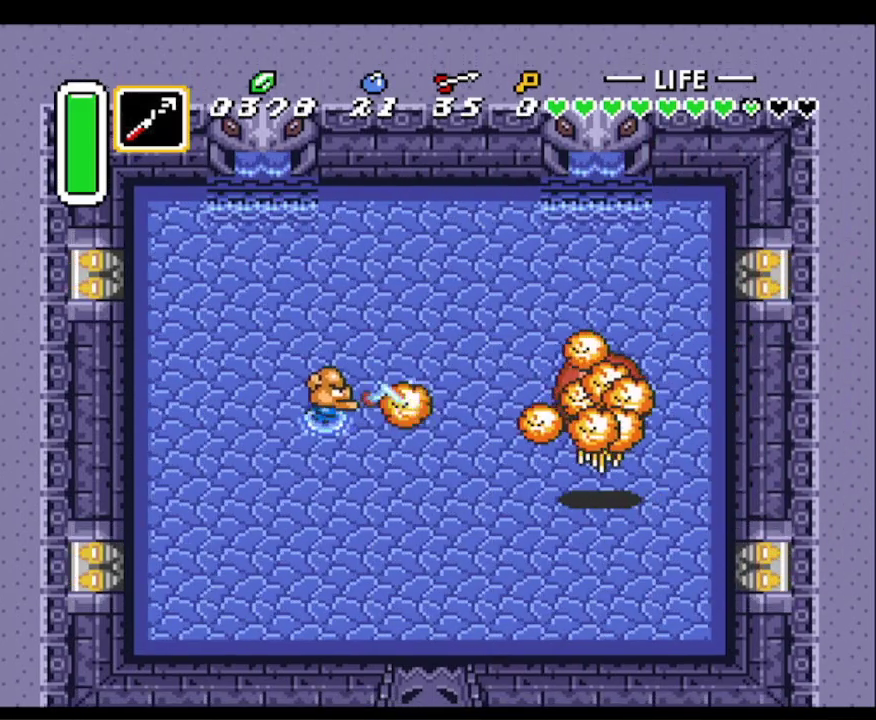
{"buttons": ["DPAD_RIGHT"], "events": [[100, "B", "up"], [133, "DPAD_LEFT", "down"], [300, "DPAD_UP", "down"], [417, "DPAD_LEFT", "up"], [450, "DPAD_RIGHT", "down"], [483, "DPAD_UP", "up"]]}
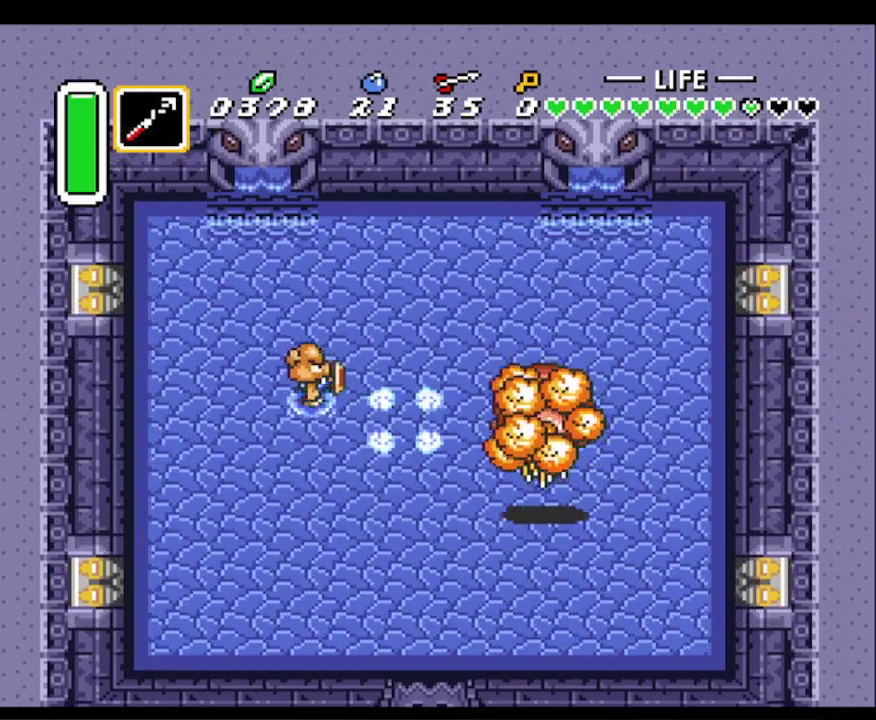
{"buttons": [], "events": [[50, "Y", "down"], [67, "DPAD_RIGHT", "up"], [133, "Y", "up"], [233, "B", "down"], [317, "B", "up"], [367, "B", "down"], [450, "B", "up"]]}
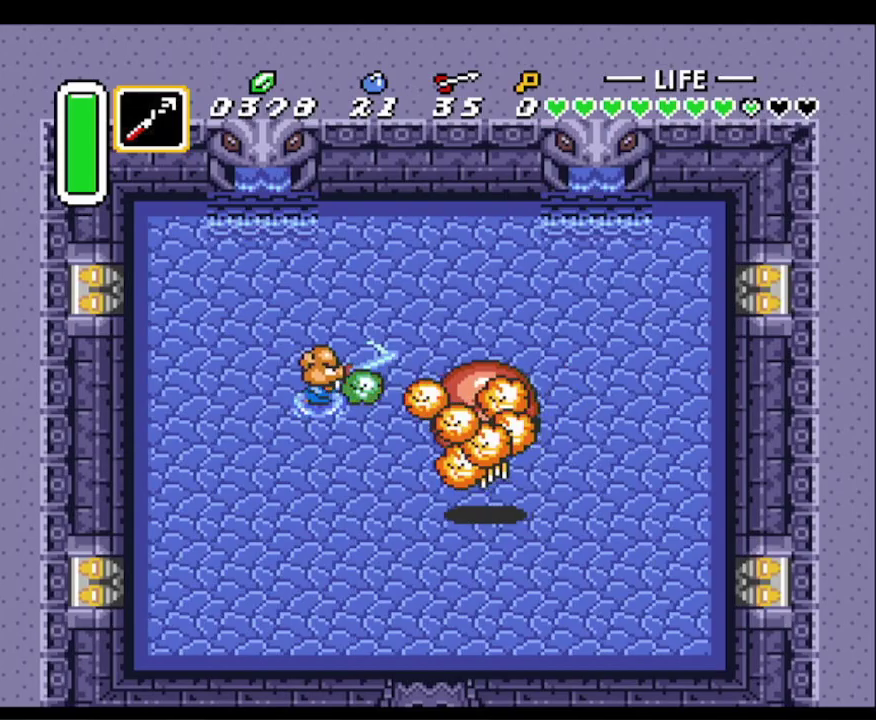
{"buttons": [], "events": [[50, "B", "down"], [117, "B", "up"], [200, "B", "down"], [283, "B", "up"], [367, "B", "down"], [433, "B", "up"]]}
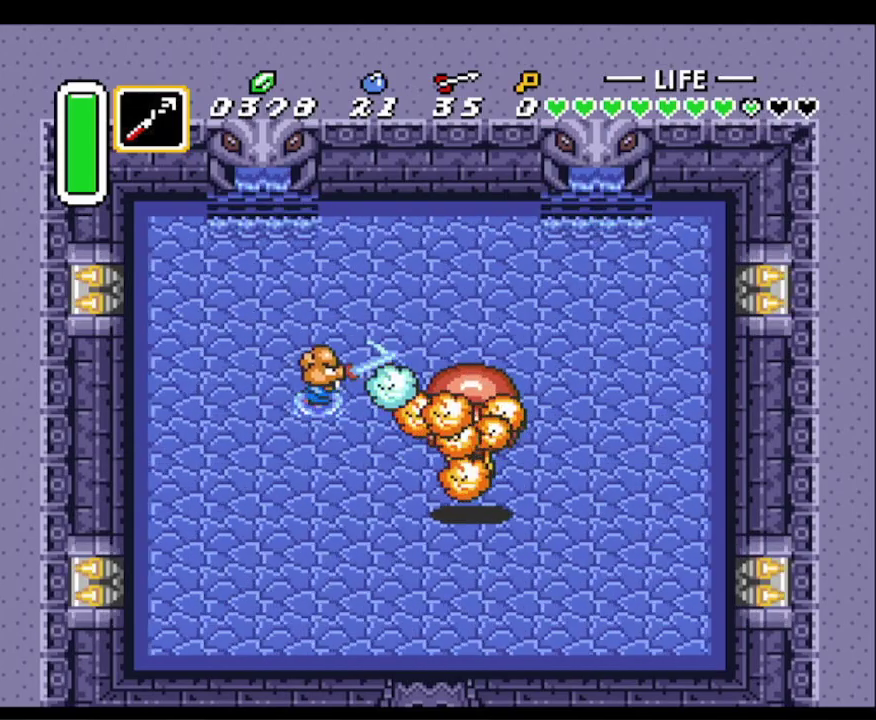
{"buttons": ["DPAD_DOWN", "DPAD_LEFT"], "events": [[17, "B", "down"], [117, "B", "up"], [167, "B", "down"], [267, "B", "up"], [267, "DPAD_LEFT", "down"], [467, "DPAD_DOWN", "down"]]}
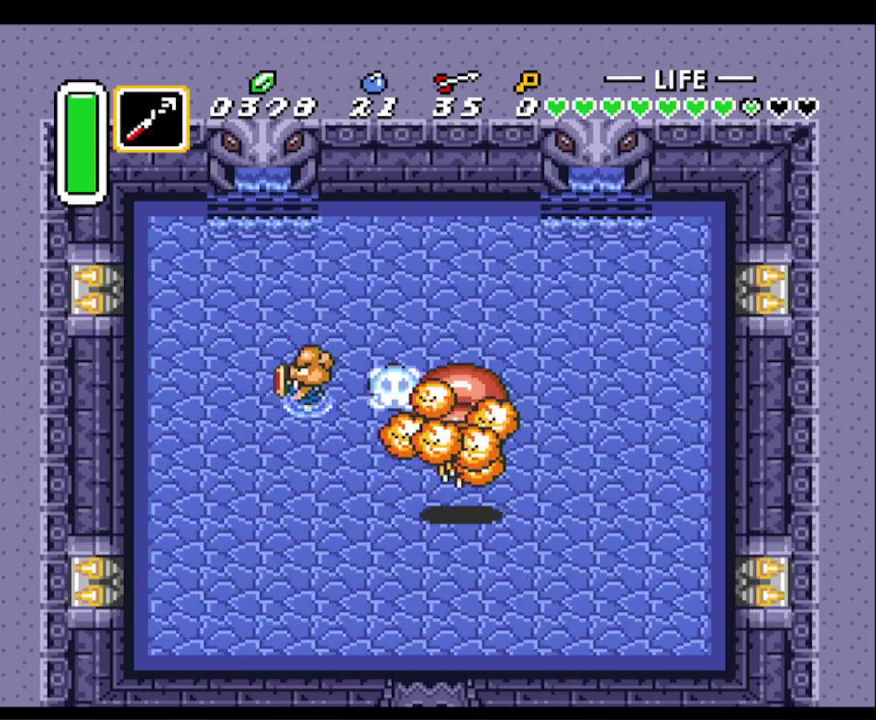
{"buttons": ["DPAD_LEFT"], "events": [[67, "DPAD_DOWN", "up"]]}